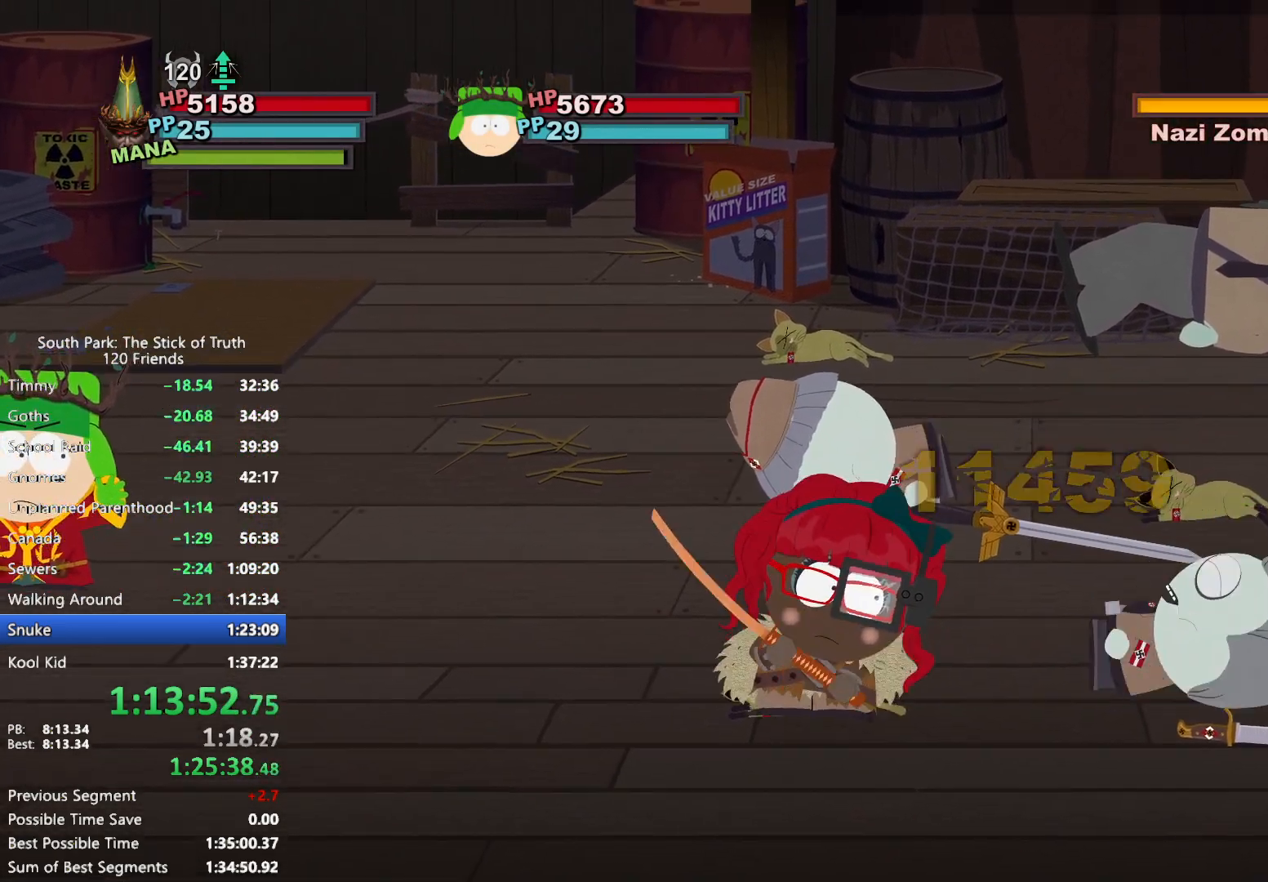
Gameplay with a controller (Xbox layout); each line is a JSON object with the inputs held at the frame after it. "events" lists button and stick changes between this image and that frame as [ms after this image, input, new state], when the widget could be followed in between. Not read: L3 R3.
{"buttons": [], "left_stick": "center", "right_stick": "center", "events": []}
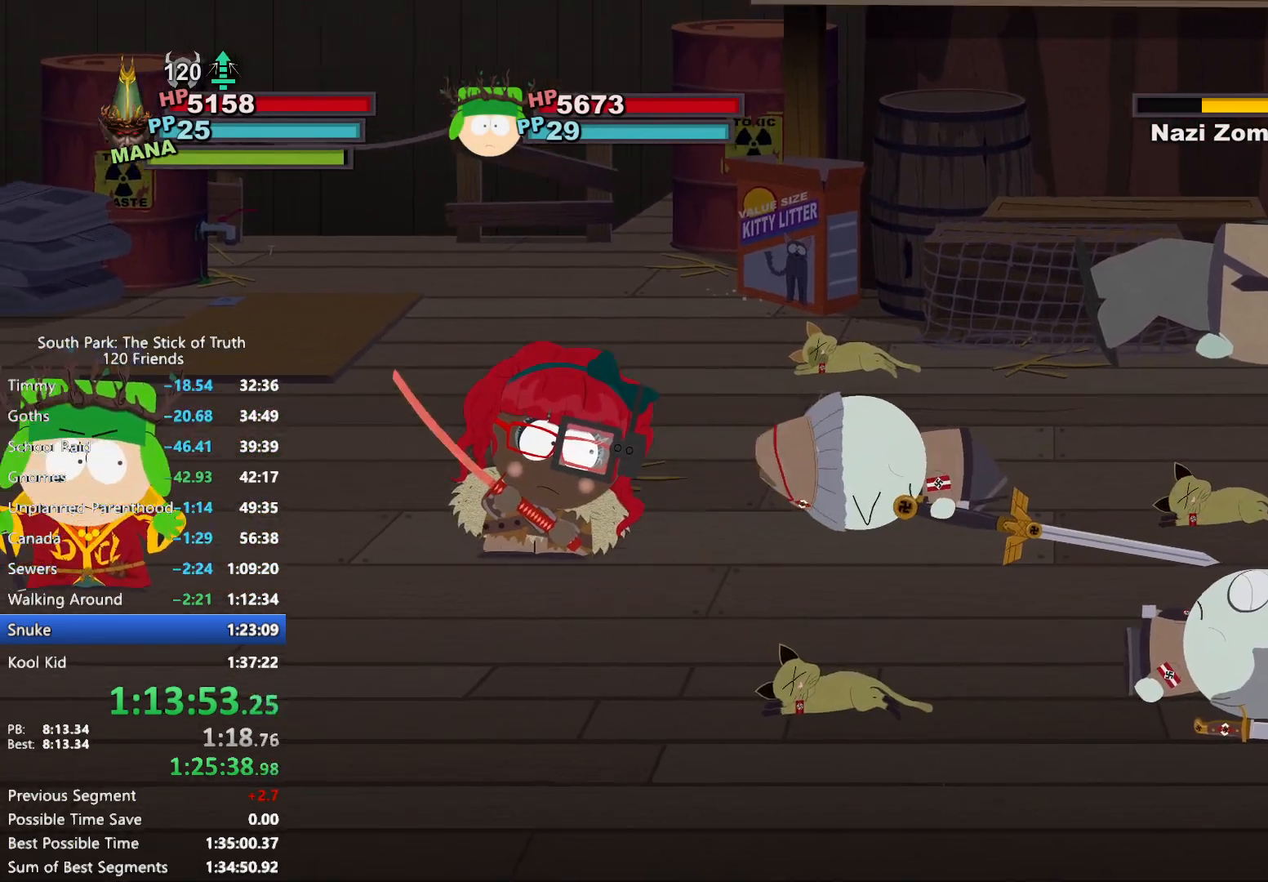
{"buttons": [], "left_stick": "center", "right_stick": "center", "events": []}
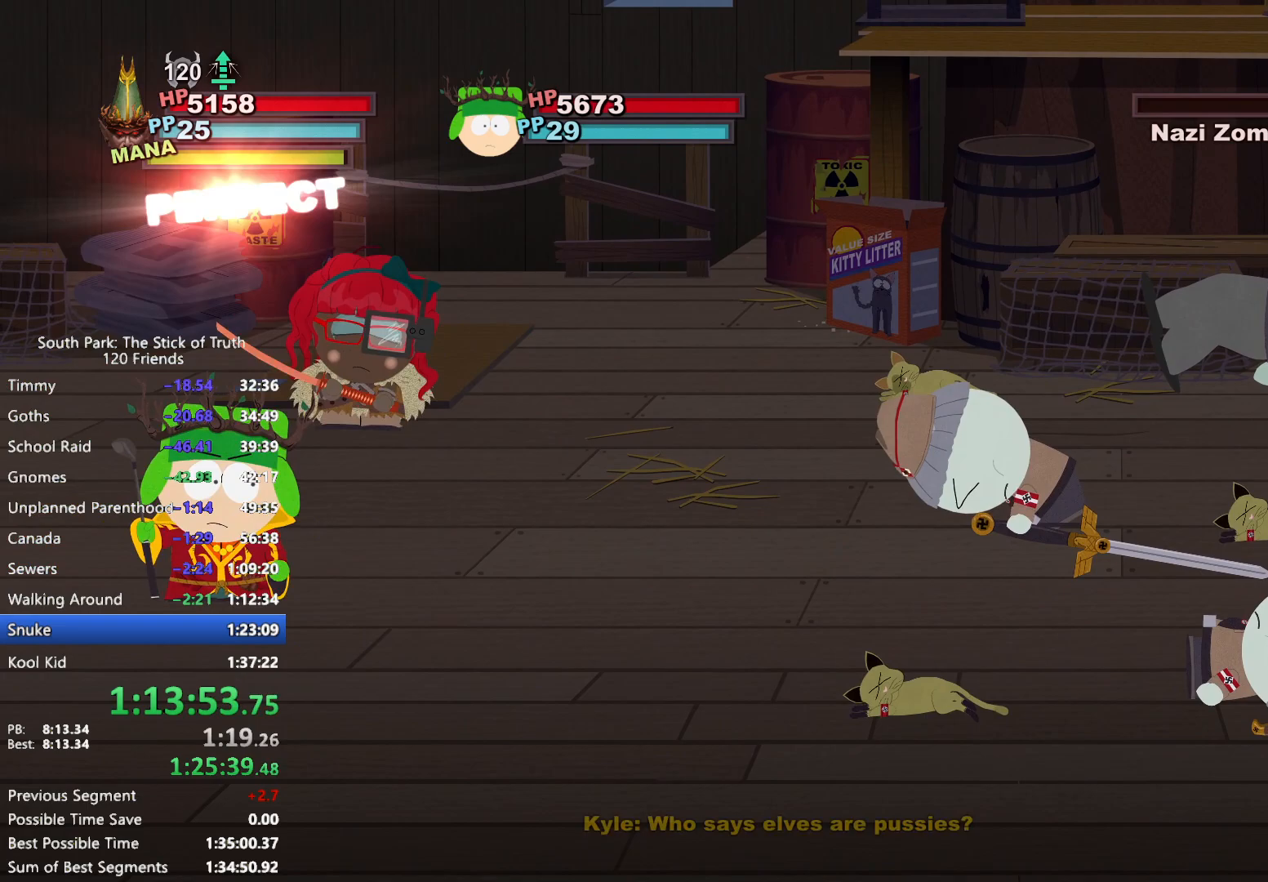
{"buttons": [], "left_stick": "center", "right_stick": "center", "events": []}
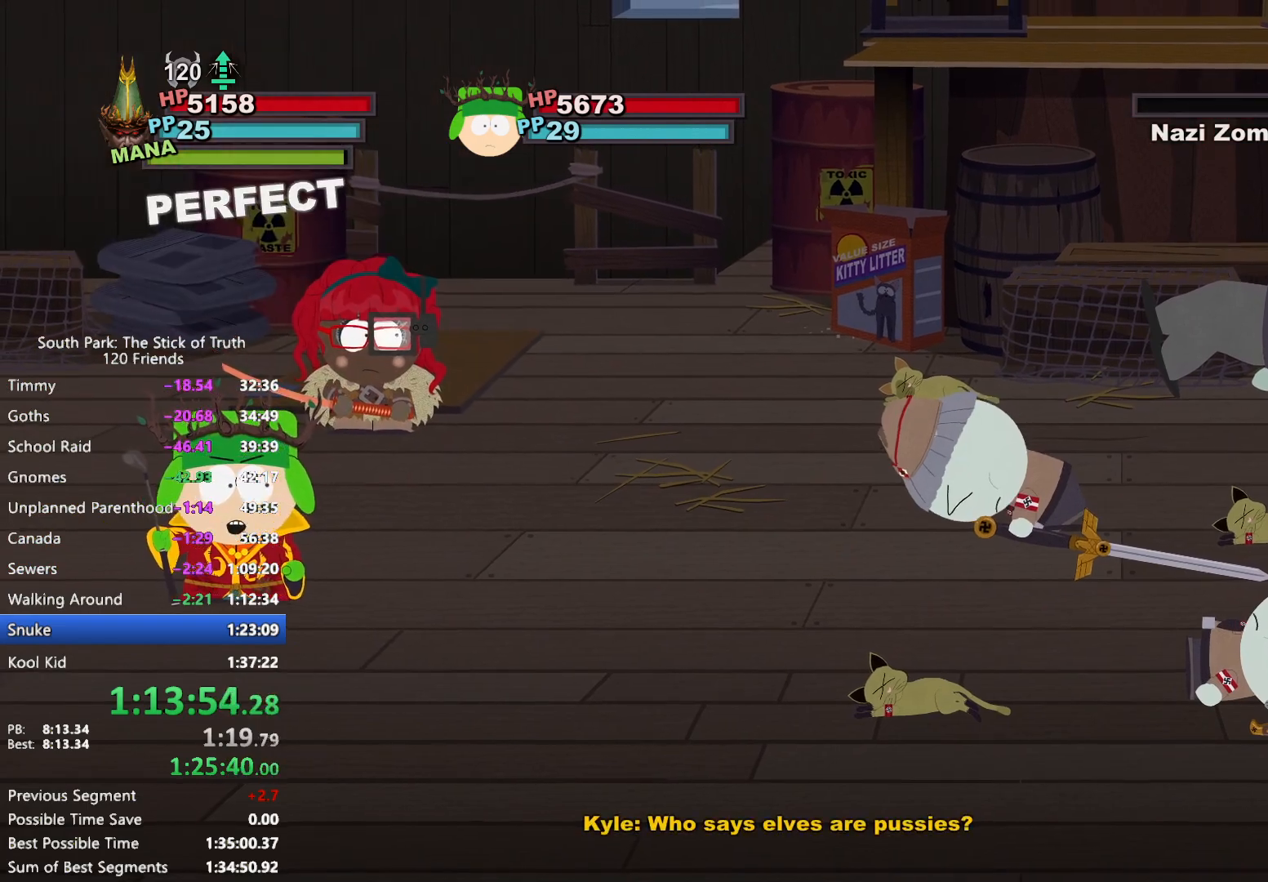
{"buttons": [], "left_stick": "center", "right_stick": "center", "events": []}
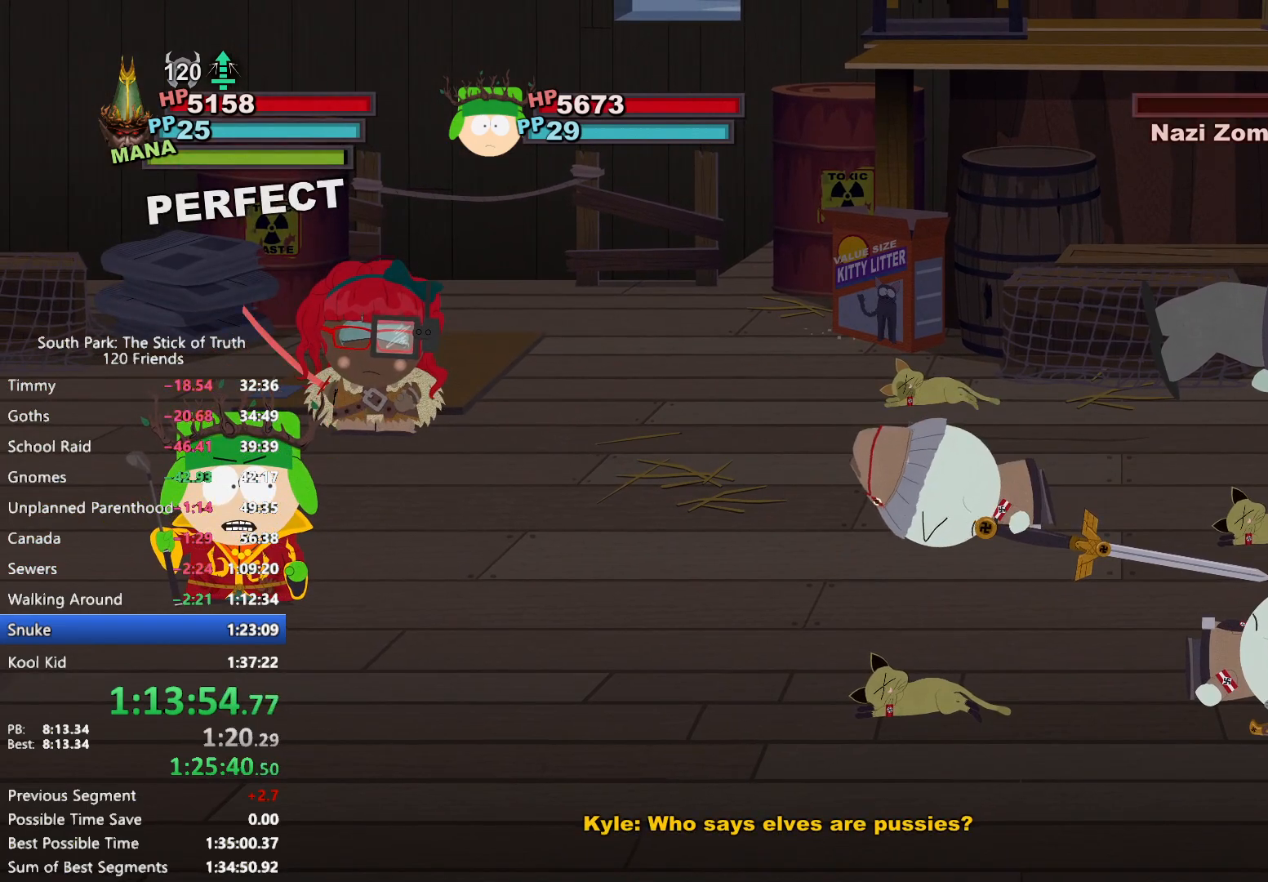
{"buttons": [], "left_stick": "center", "right_stick": "center", "events": []}
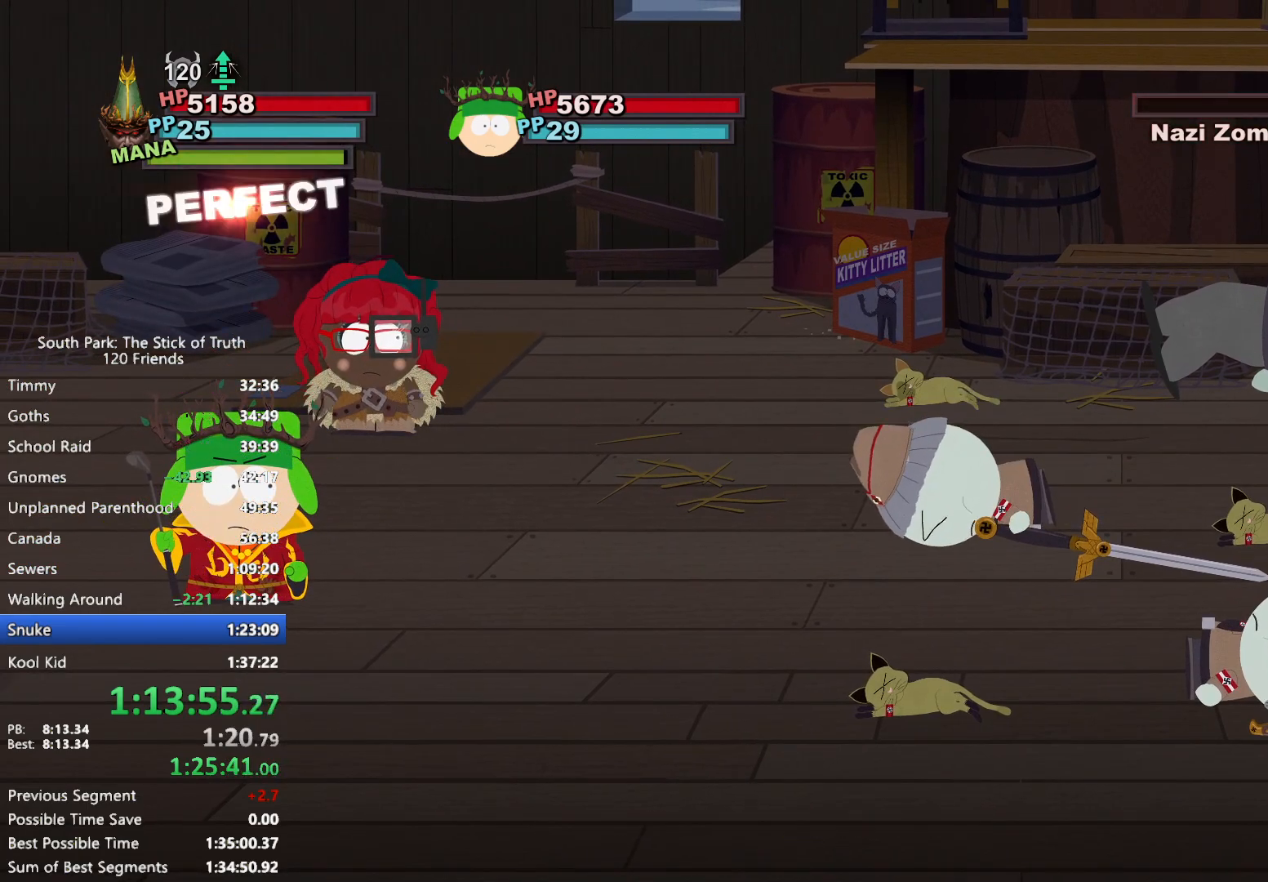
{"buttons": [], "left_stick": "center", "right_stick": "center", "events": []}
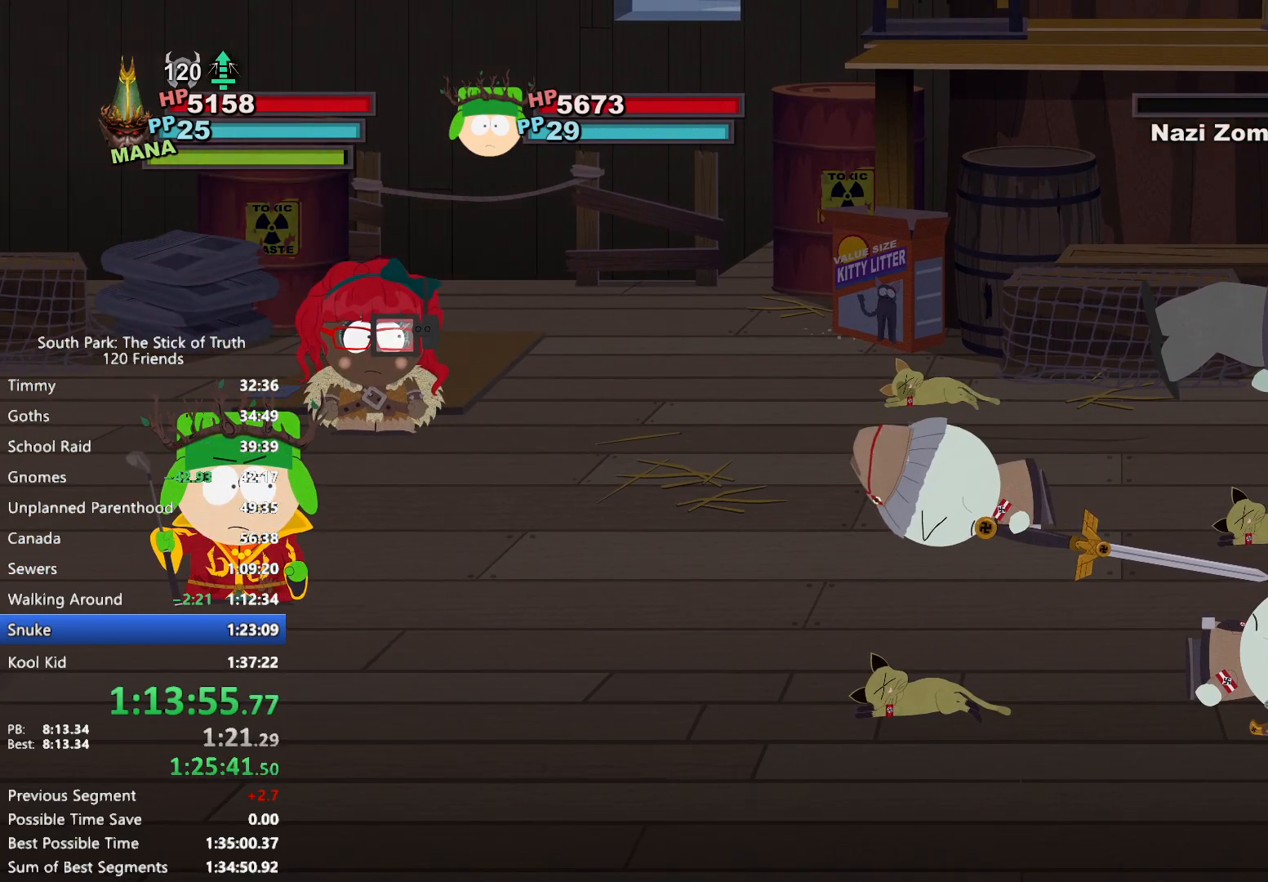
{"buttons": [], "left_stick": "center", "right_stick": "center", "events": []}
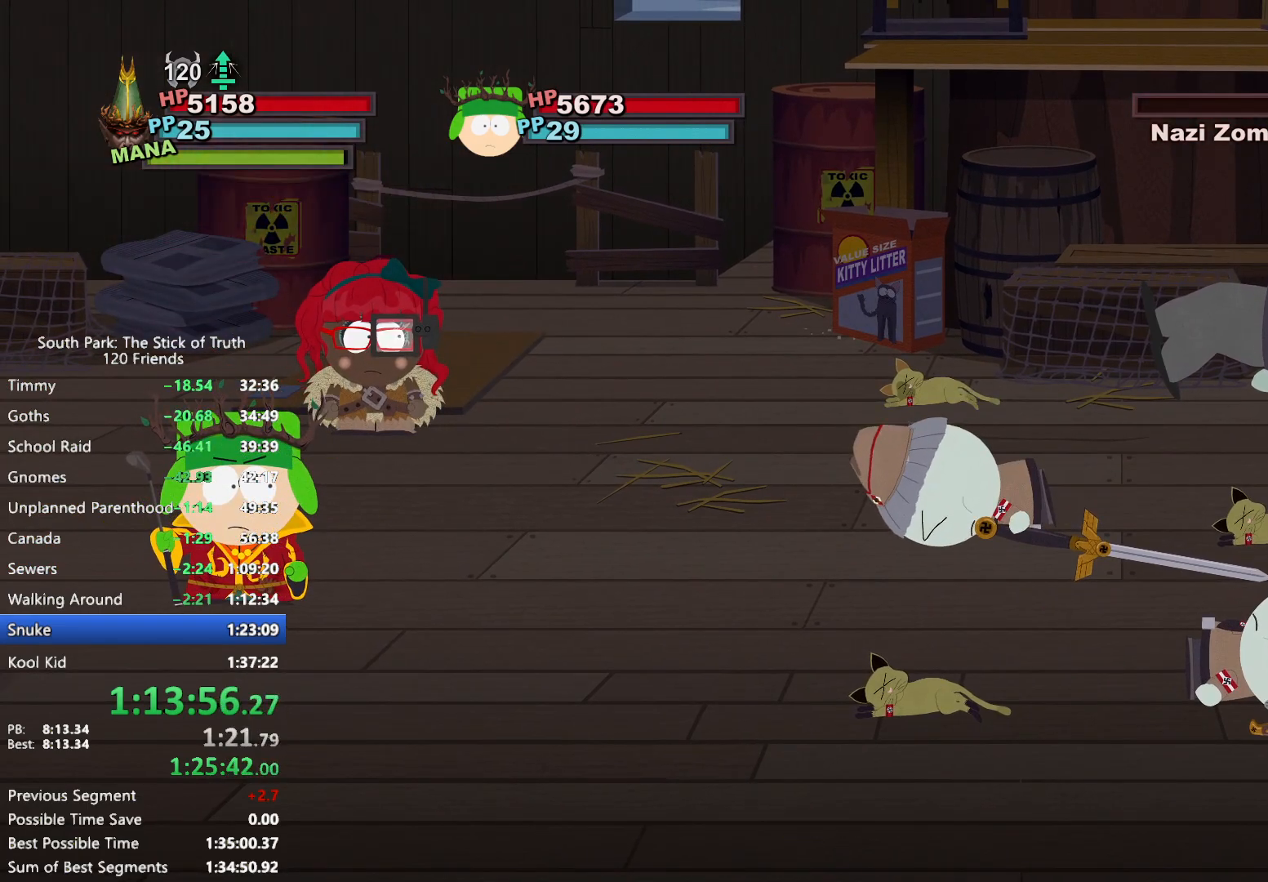
{"buttons": [], "left_stick": "center", "right_stick": "center", "events": []}
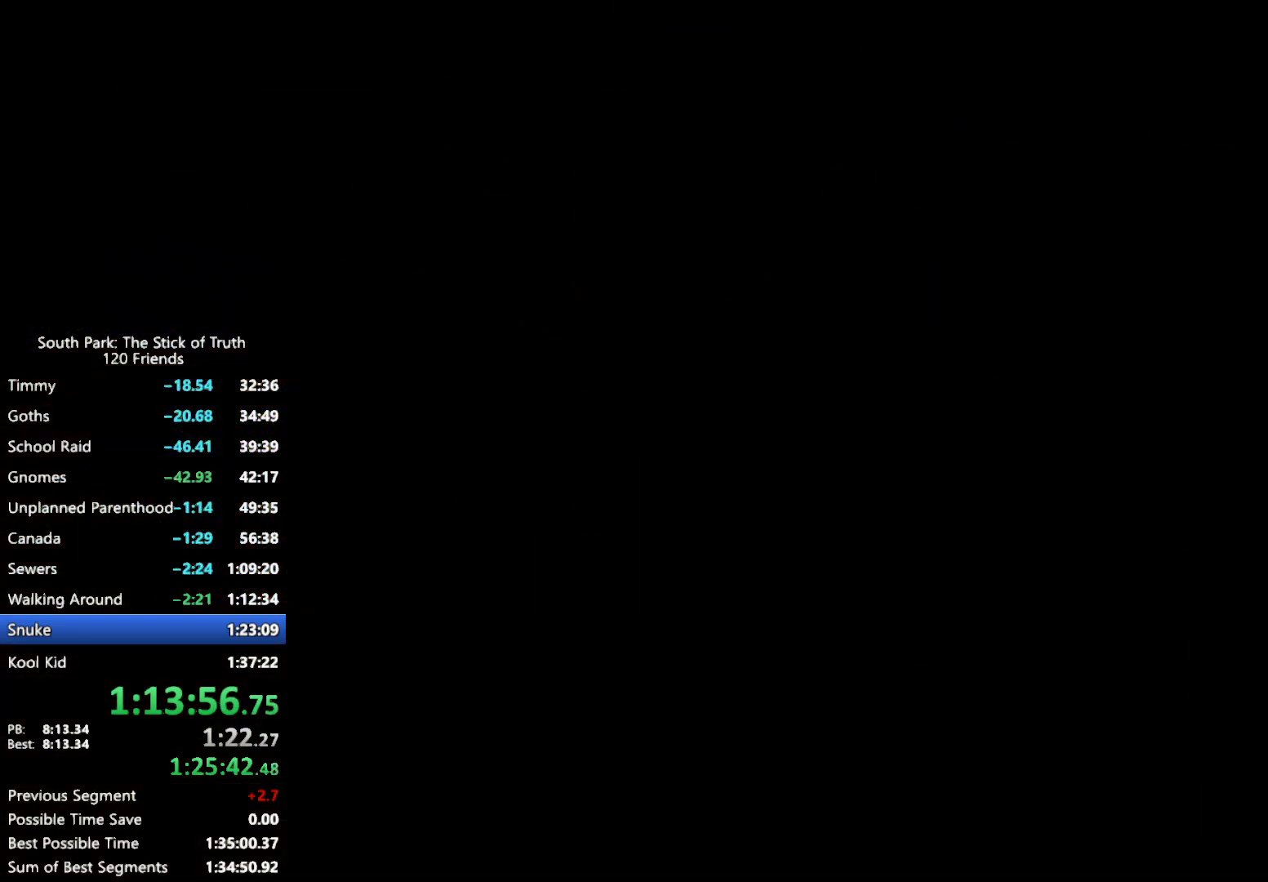
{"buttons": [], "left_stick": "up", "right_stick": "center", "events": [[350, "left_stick", "up"]]}
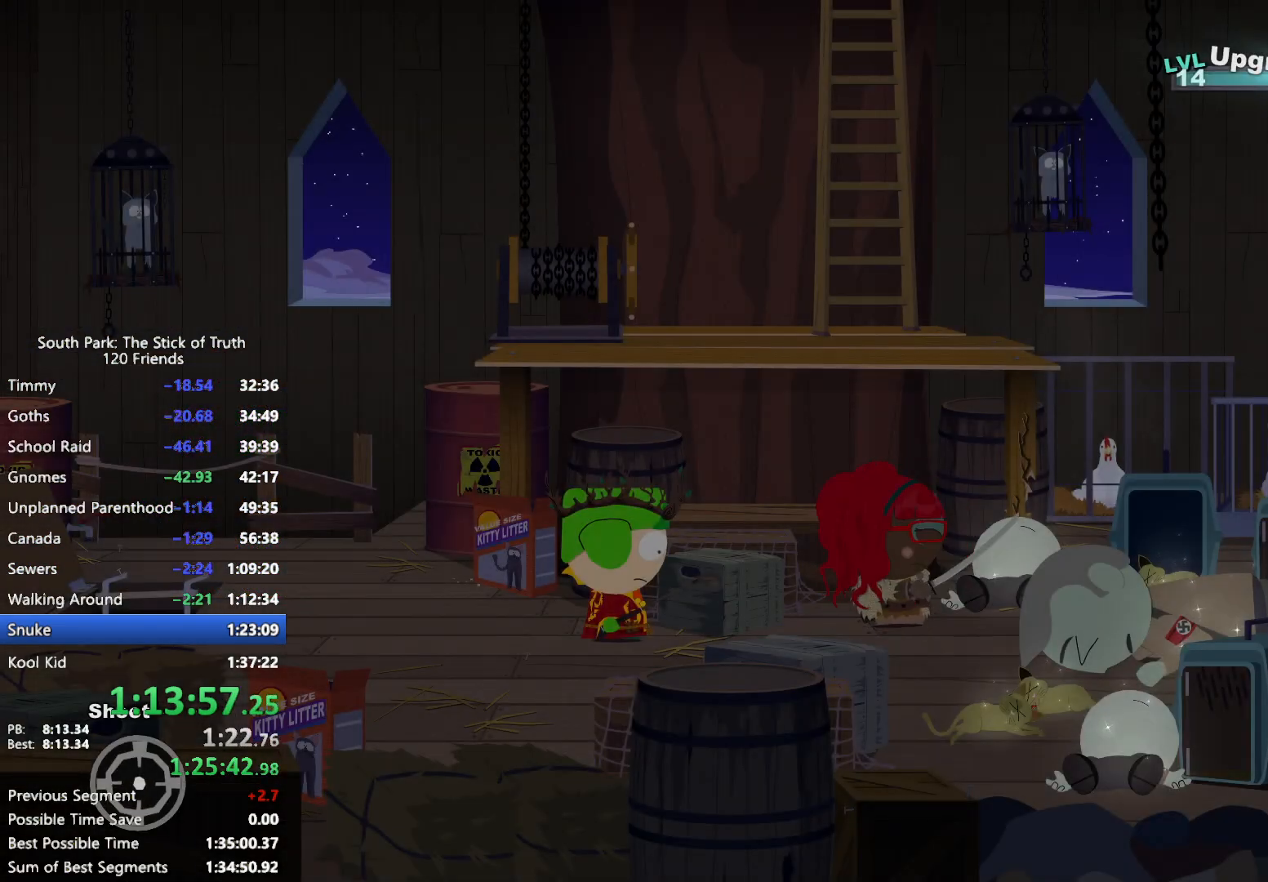
{"buttons": ["X"], "left_stick": "up-right", "right_stick": "center", "events": [[33, "left_stick", "up-right"], [133, "left_stick", "right"], [150, "B", "down"], [250, "left_stick", "up-right"], [367, "B", "up"], [417, "X", "down"]]}
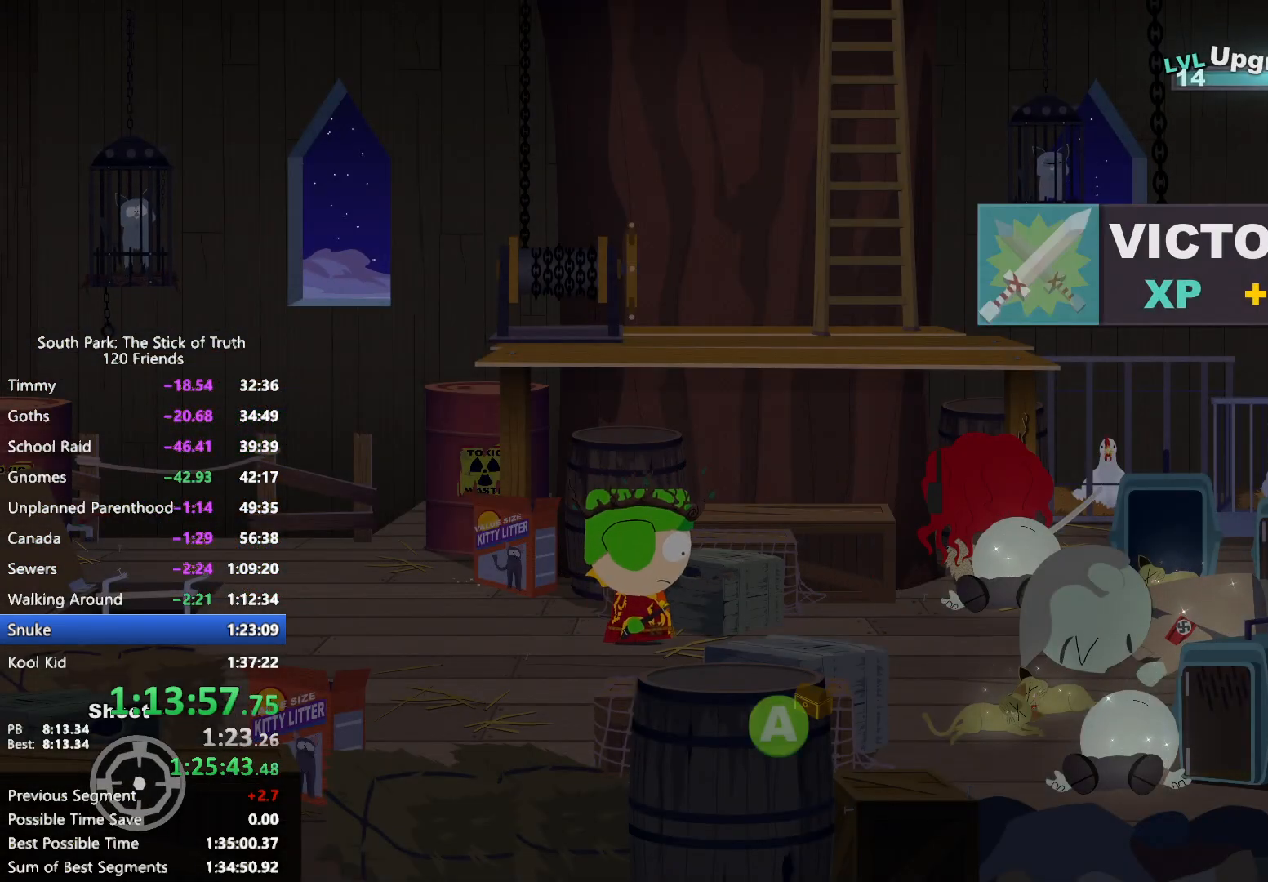
{"buttons": [], "left_stick": "up", "right_stick": "center", "events": [[33, "X", "up"], [500, "left_stick", "up"]]}
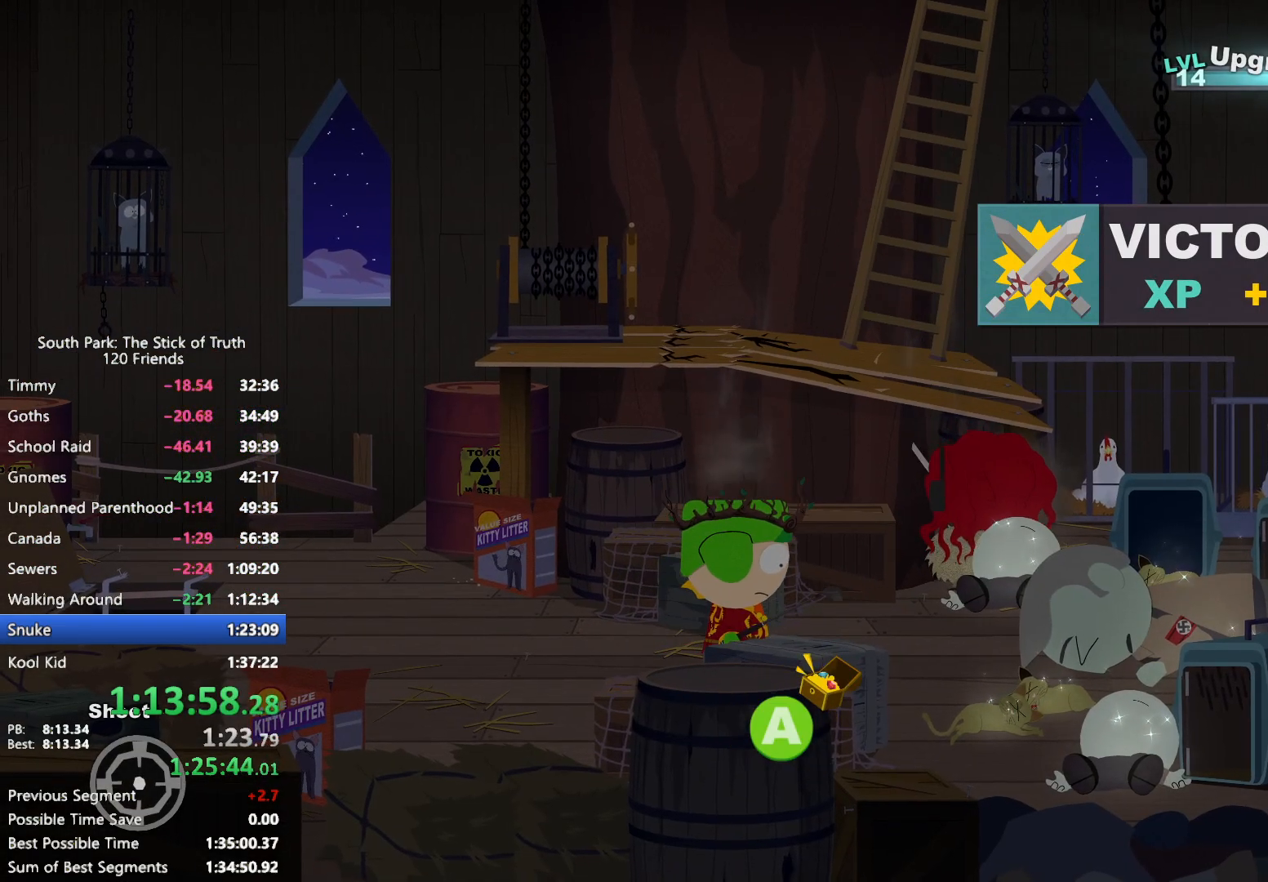
{"buttons": [], "left_stick": "up", "right_stick": "up", "events": [[100, "right_stick", "down"], [250, "right_stick", "up"]]}
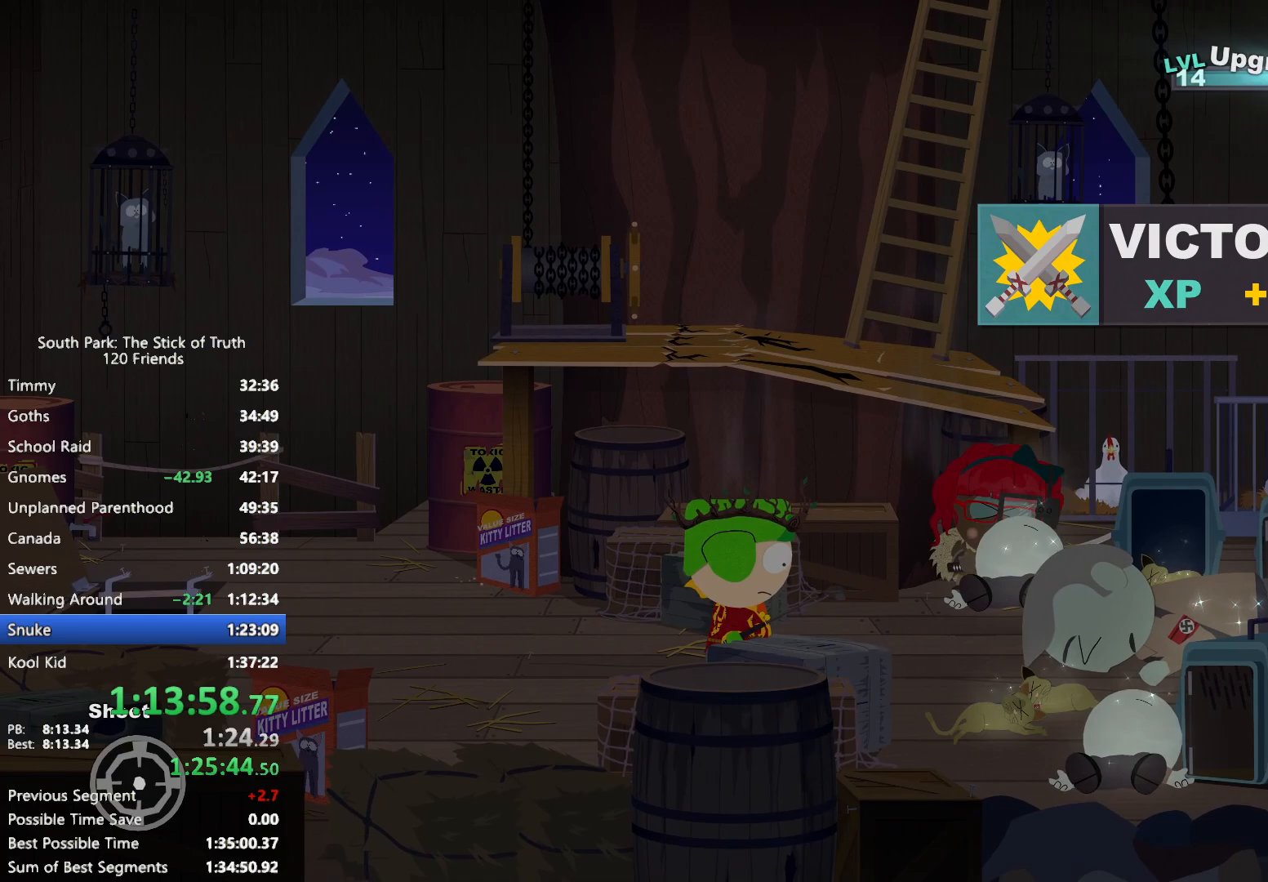
{"buttons": [], "left_stick": "up", "right_stick": "up", "events": []}
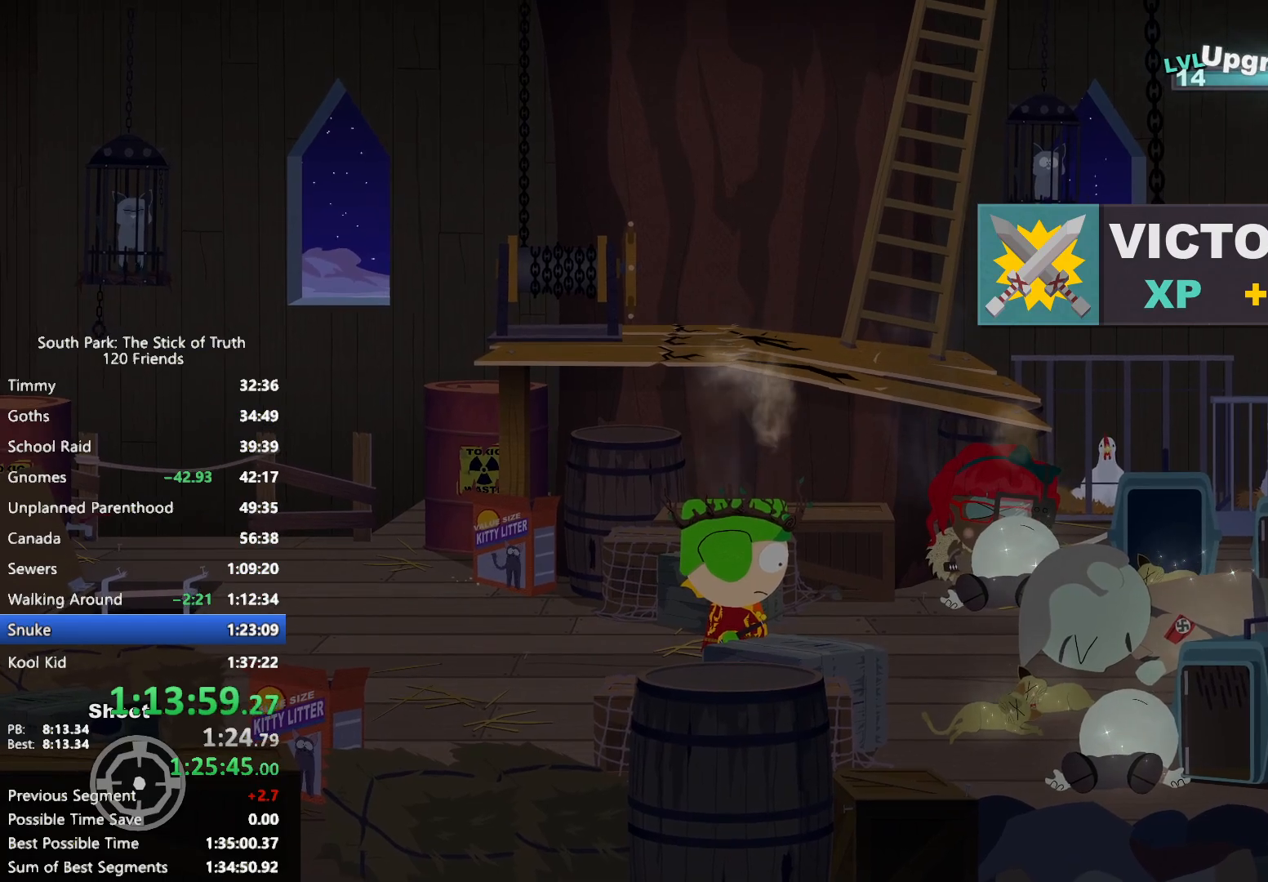
{"buttons": [], "left_stick": "up", "right_stick": "up", "events": []}
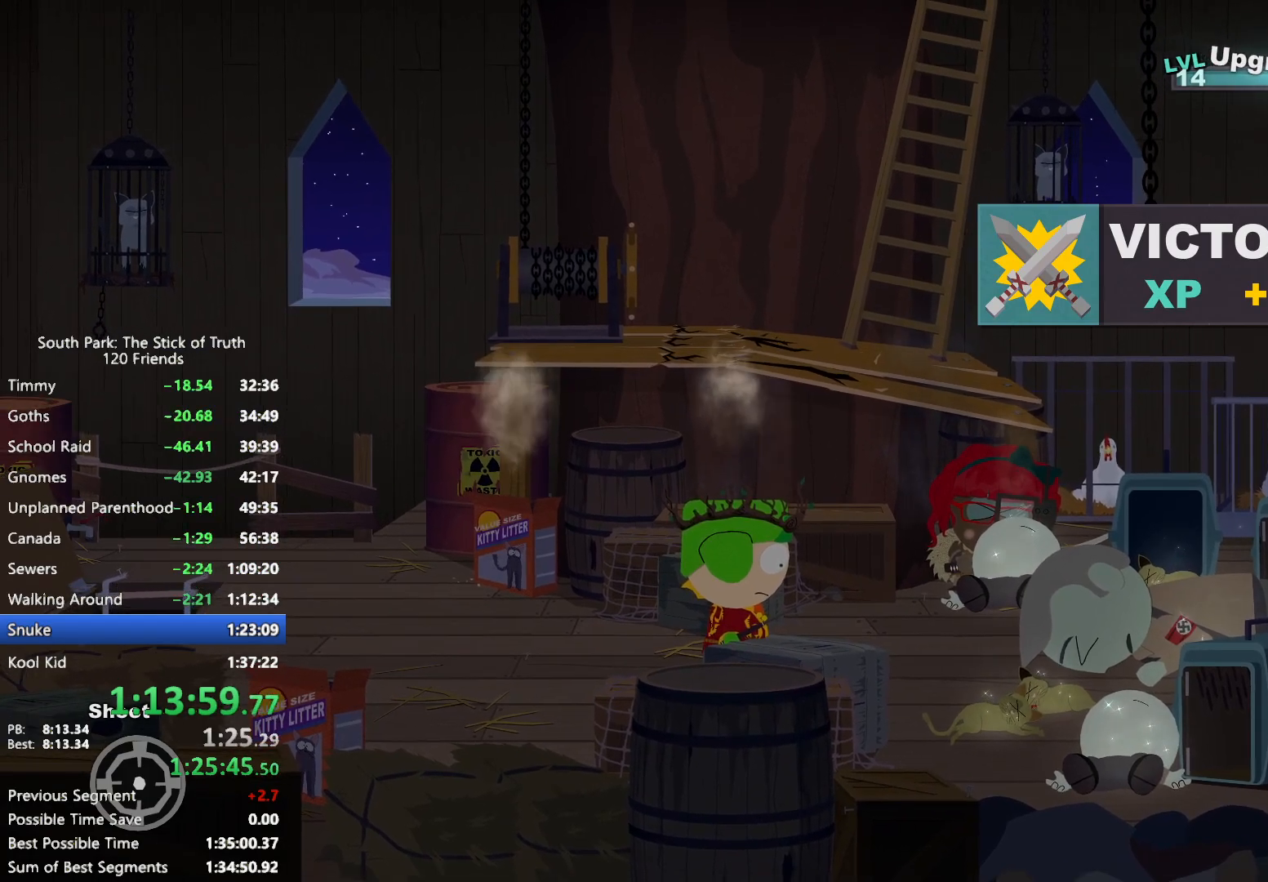
{"buttons": [], "left_stick": "up", "right_stick": "up", "events": []}
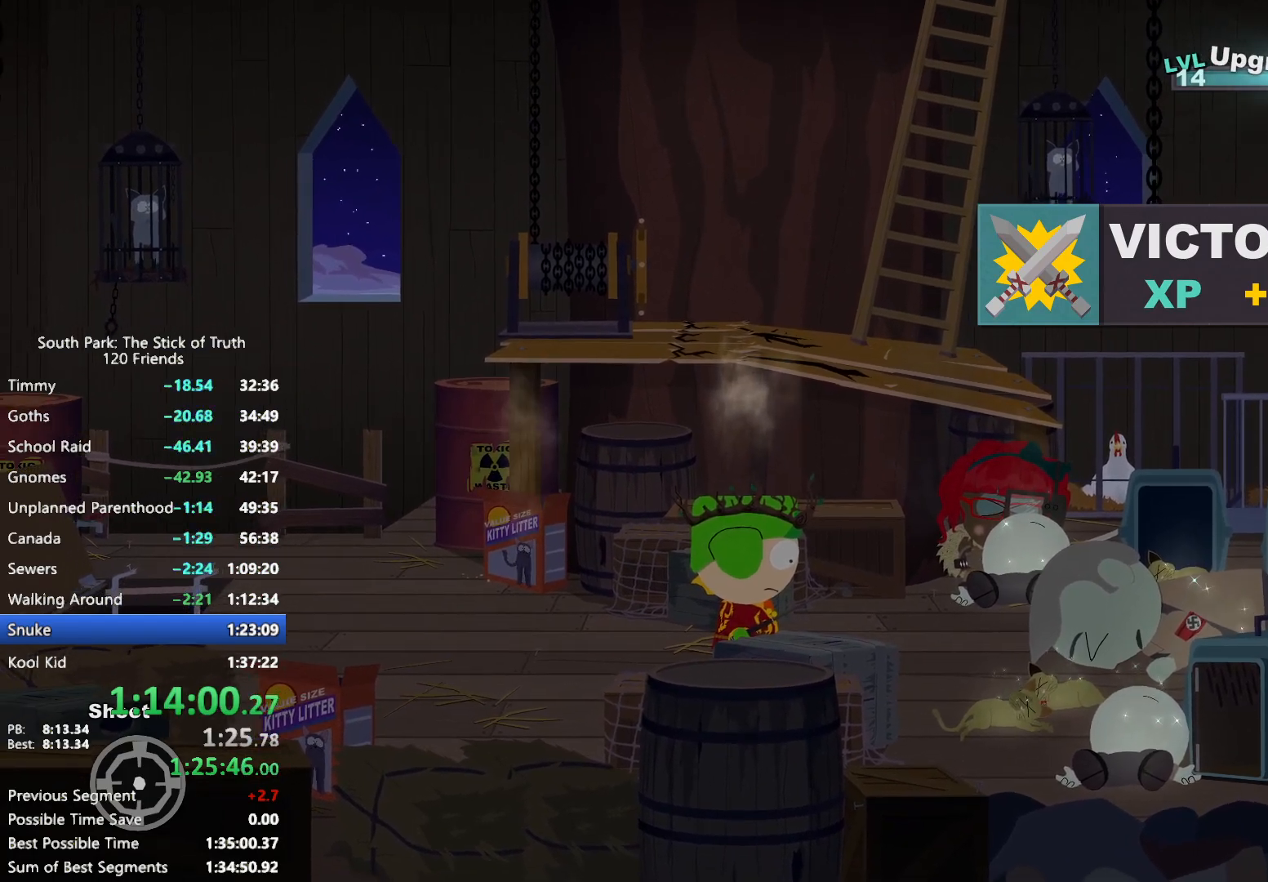
{"buttons": [], "left_stick": "up", "right_stick": "up", "events": []}
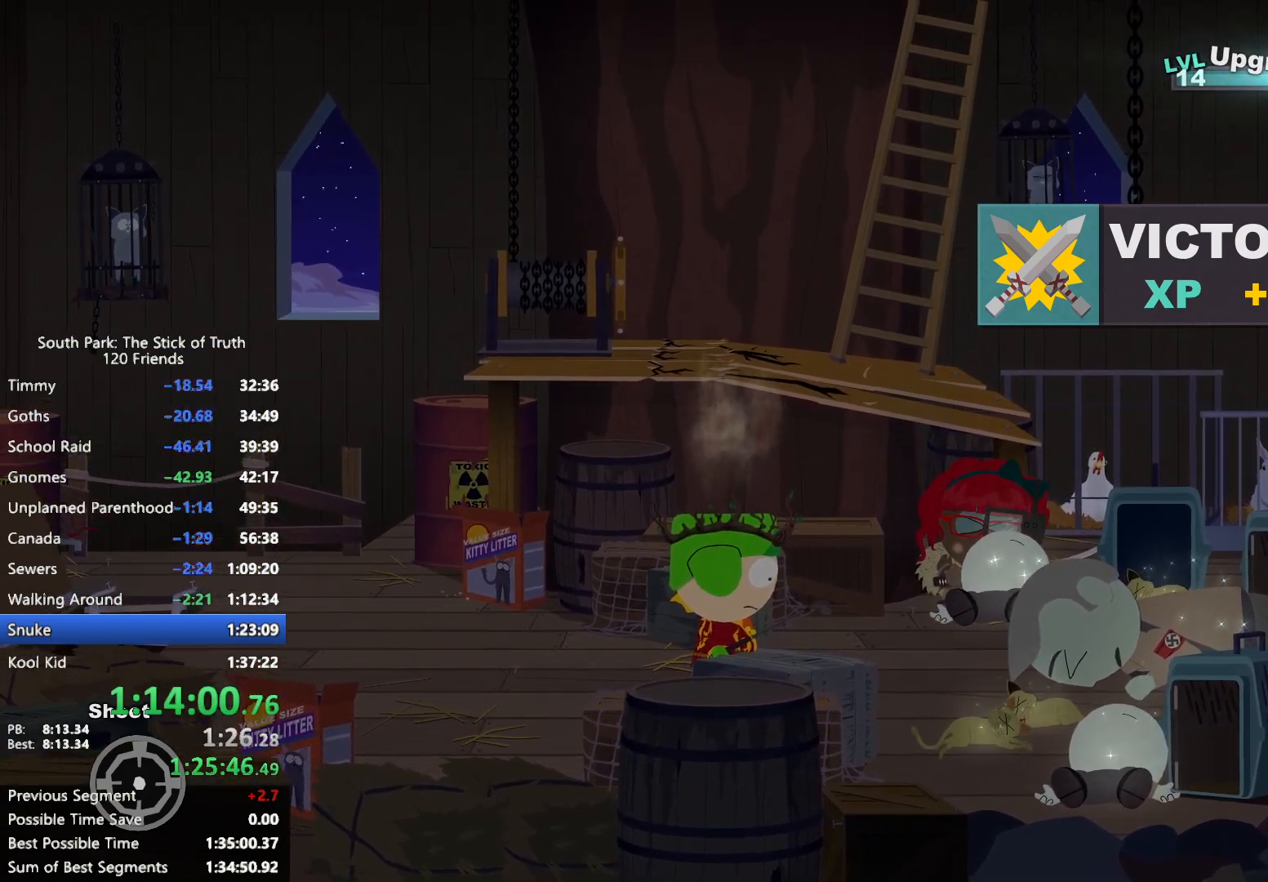
{"buttons": [], "left_stick": "up", "right_stick": "up", "events": []}
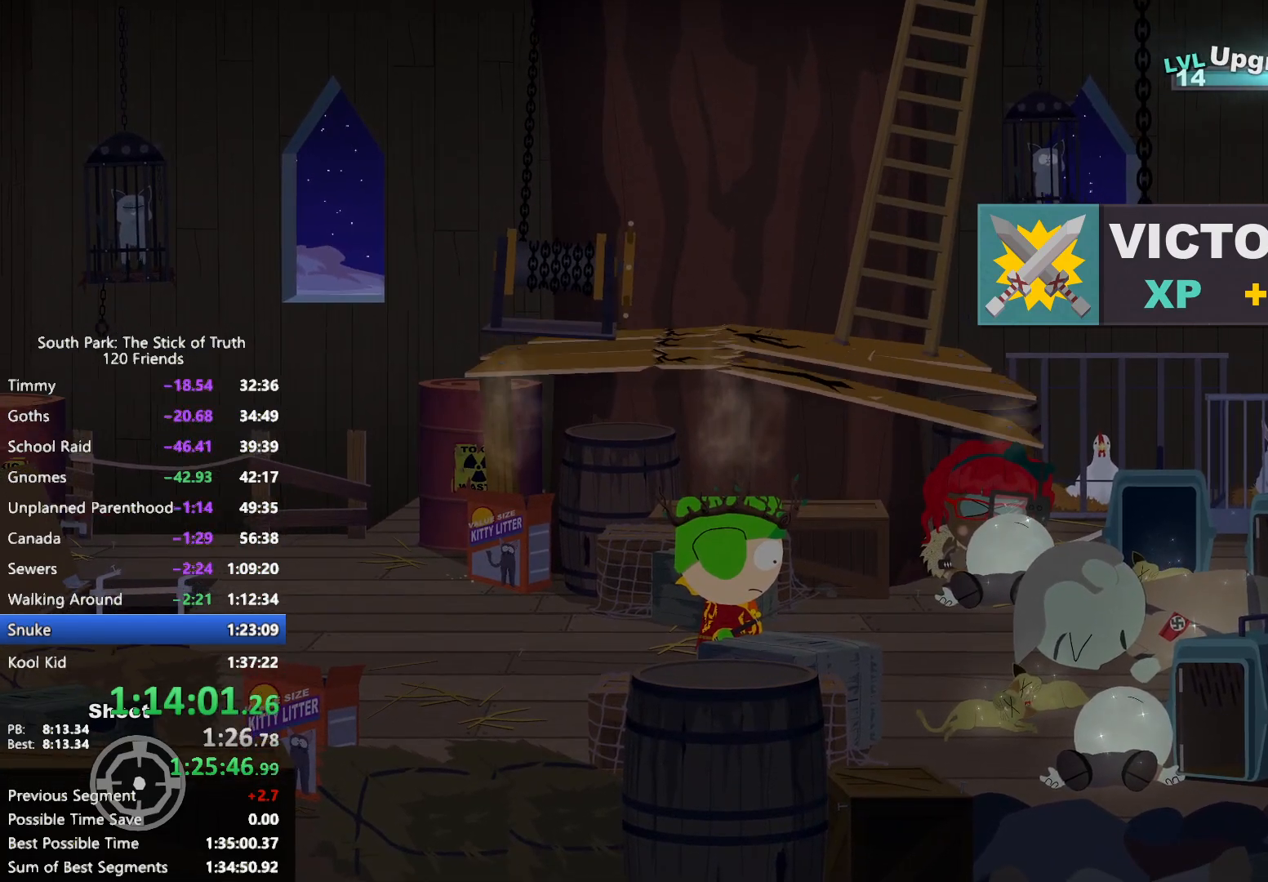
{"buttons": [], "left_stick": "right", "right_stick": "center", "events": [[433, "left_stick", "right"], [433, "right_stick", "center"]]}
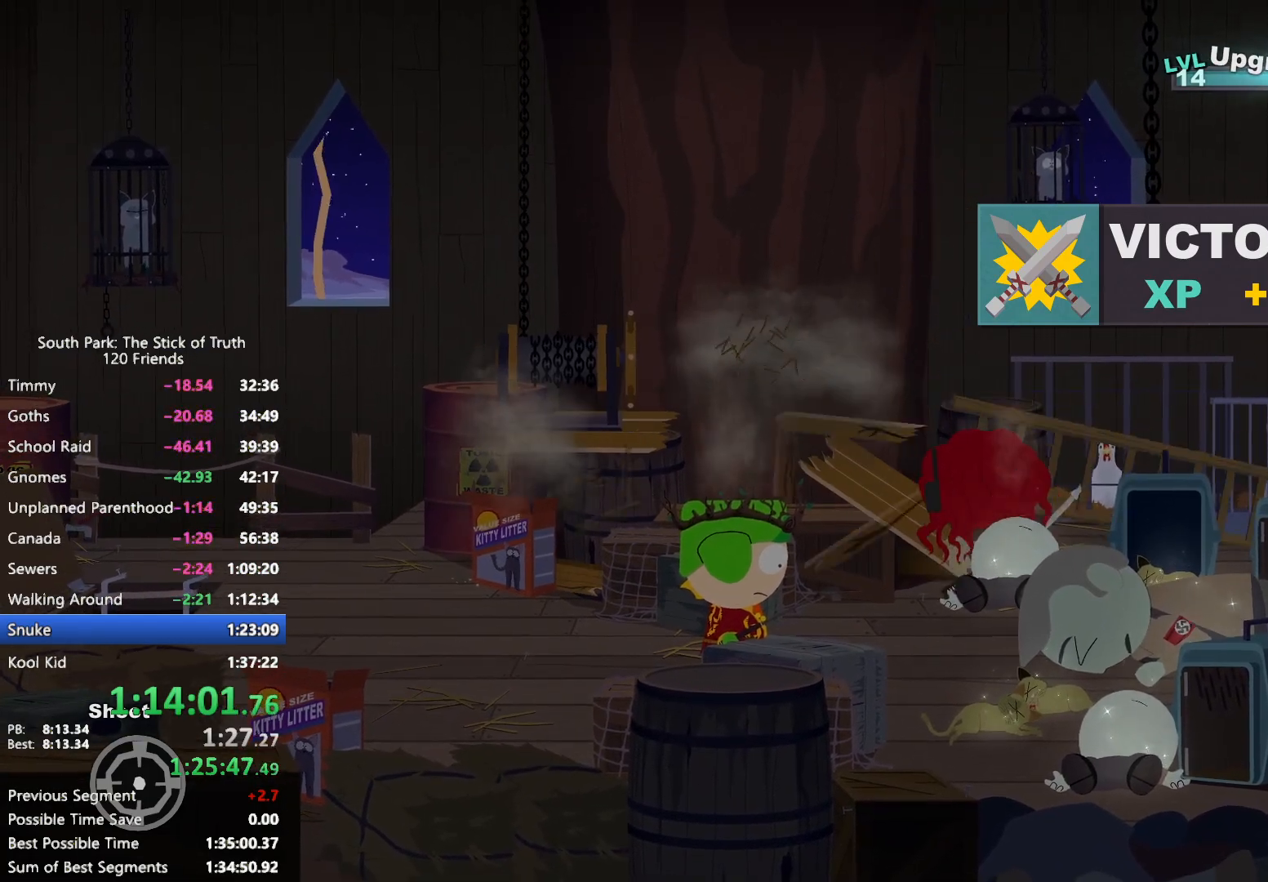
{"buttons": [], "left_stick": "center", "right_stick": "center", "events": [[183, "left_stick", "center"], [200, "A", "down"], [283, "A", "up"]]}
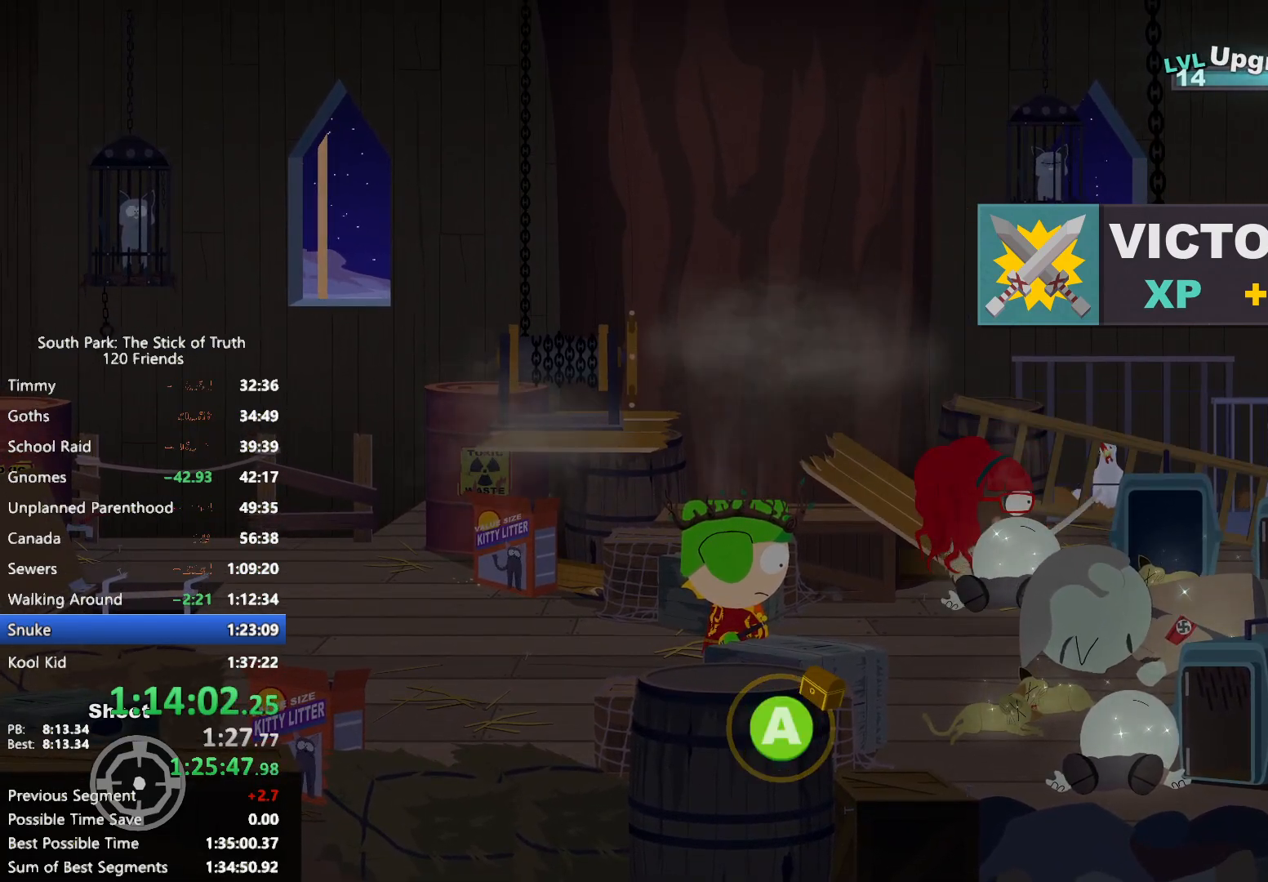
{"buttons": [], "left_stick": "center", "right_stick": "center", "events": [[117, "A", "down"], [200, "A", "up"]]}
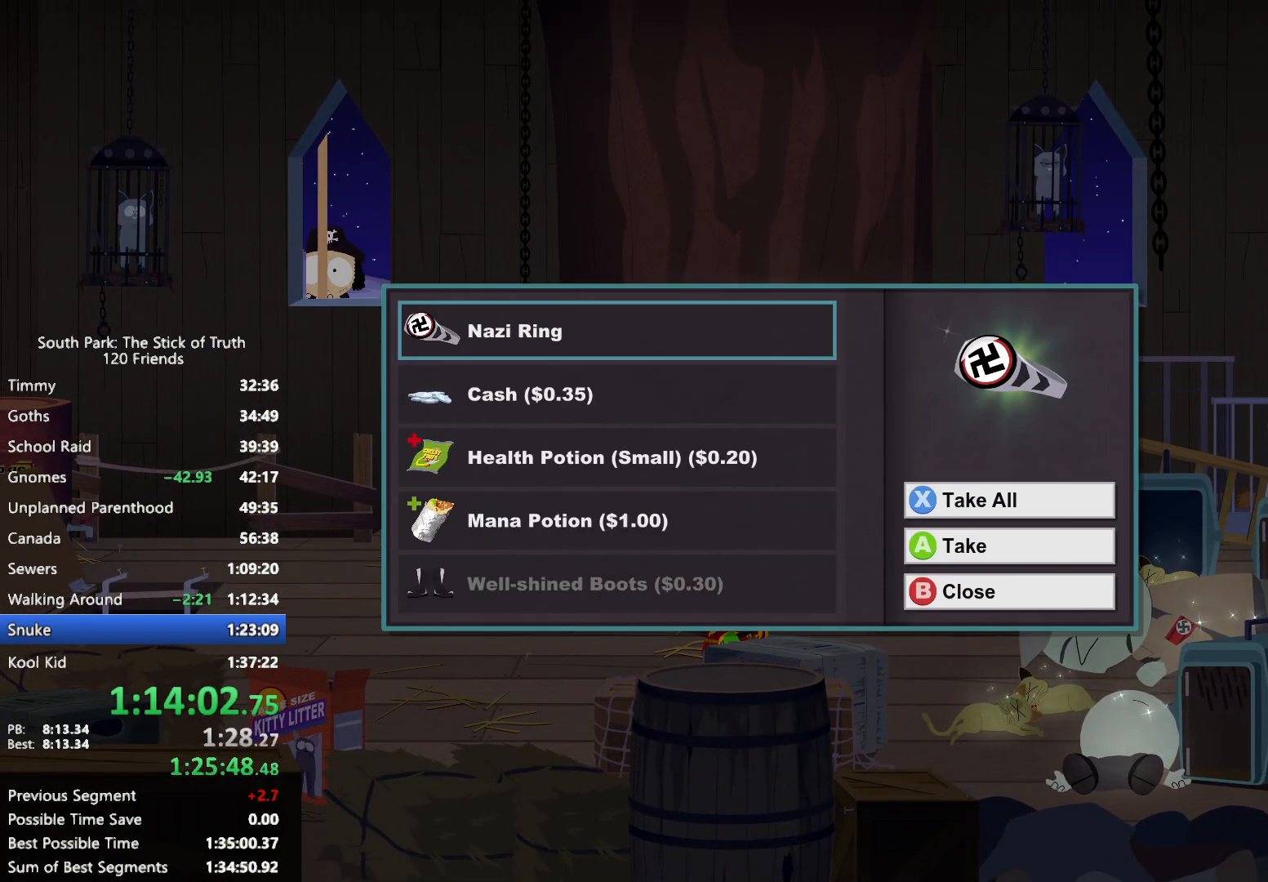
{"buttons": [], "left_stick": "center", "right_stick": "center", "events": [[333, "X", "down"], [417, "X", "up"]]}
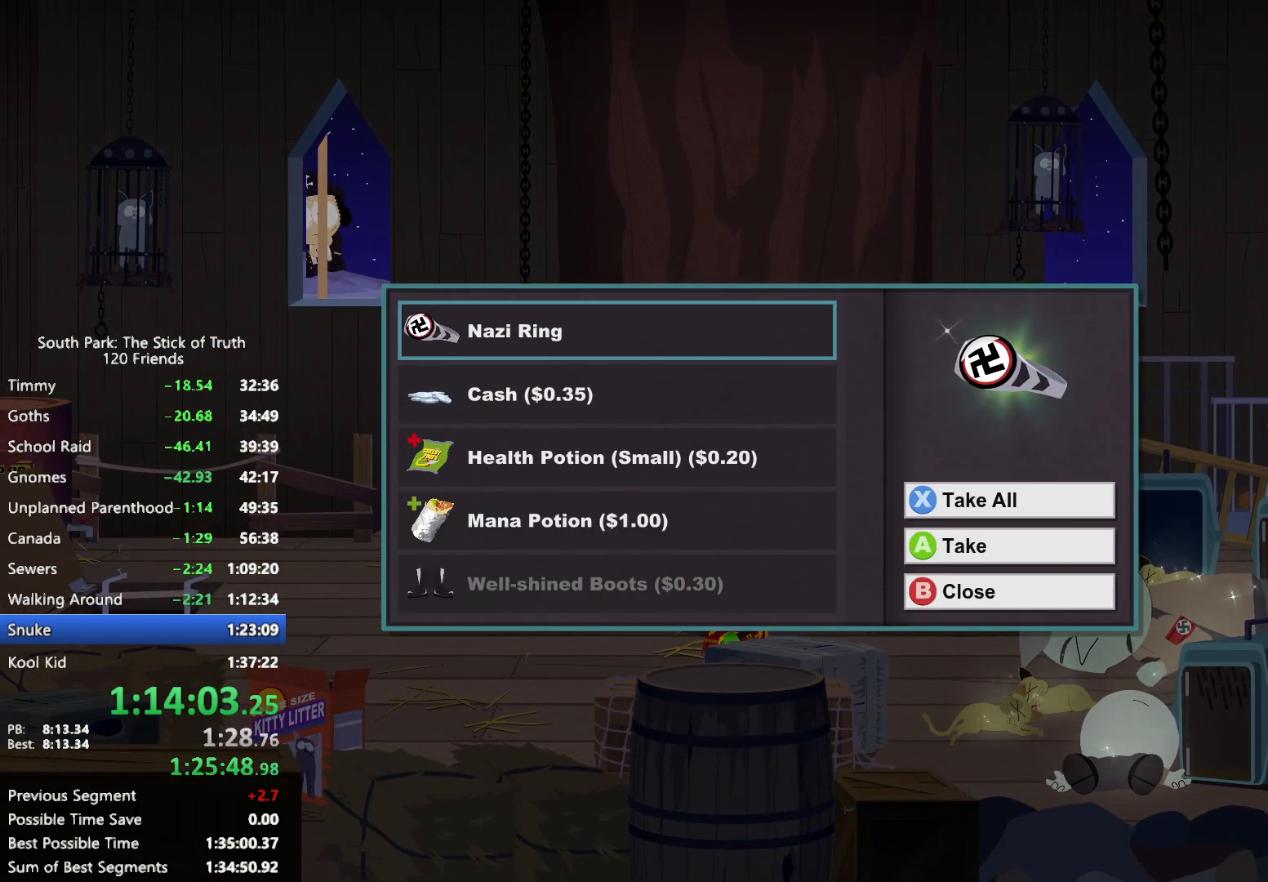
{"buttons": [], "left_stick": "right", "right_stick": "center", "events": [[50, "left_stick", "right"], [67, "B", "down"], [467, "B", "up"]]}
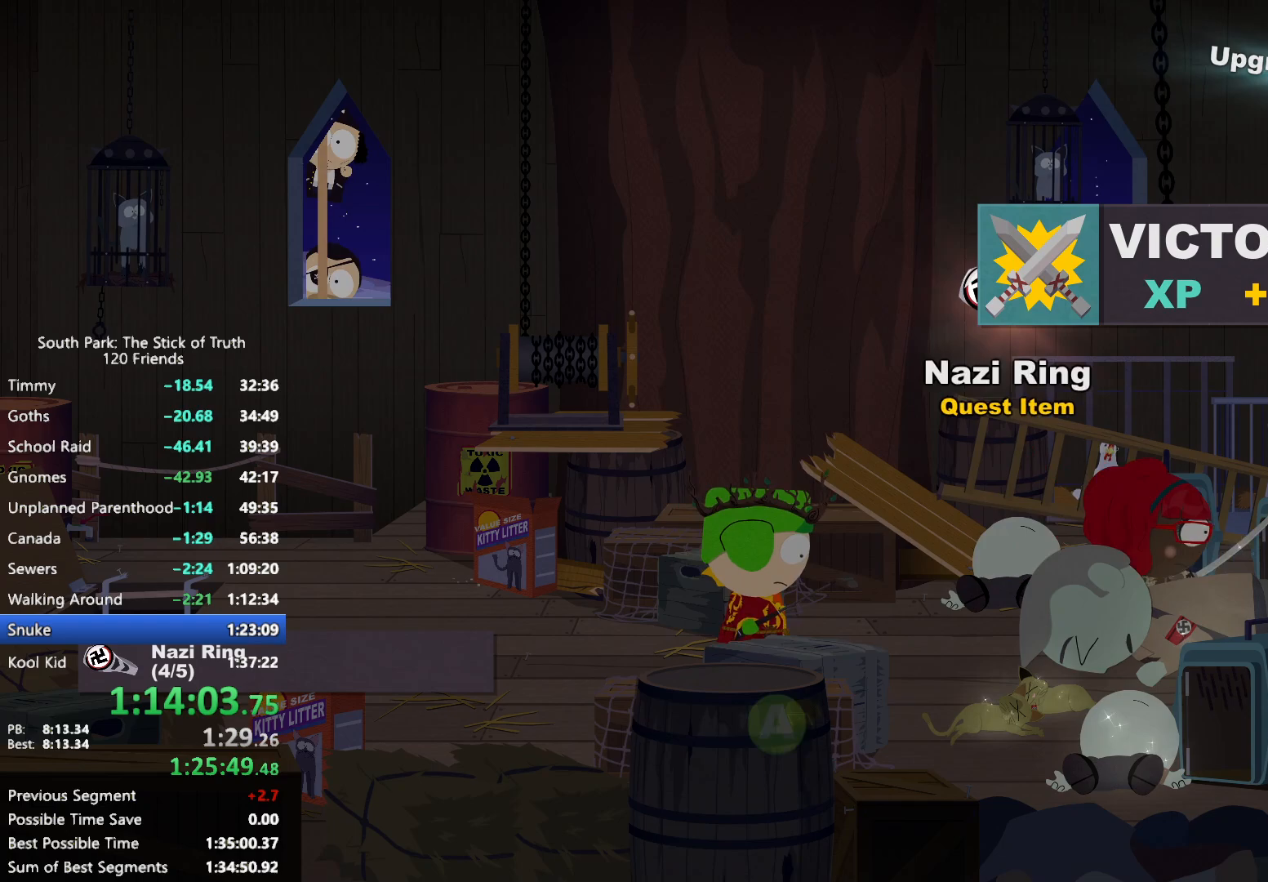
{"buttons": [], "left_stick": "center", "right_stick": "center", "events": [[50, "left_stick", "down-right"], [183, "A", "down"], [200, "left_stick", "center"], [267, "A", "up"]]}
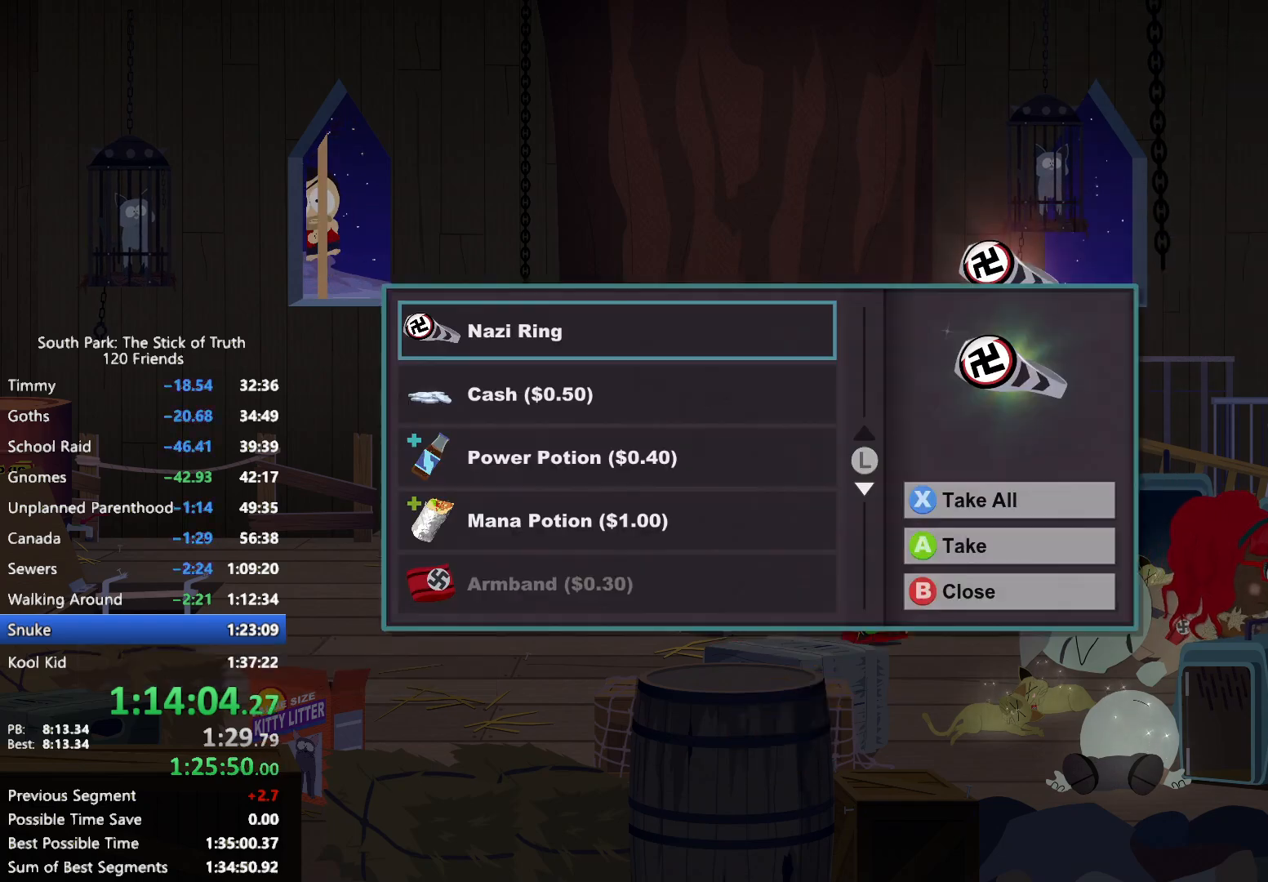
{"buttons": [], "left_stick": "center", "right_stick": "center", "events": []}
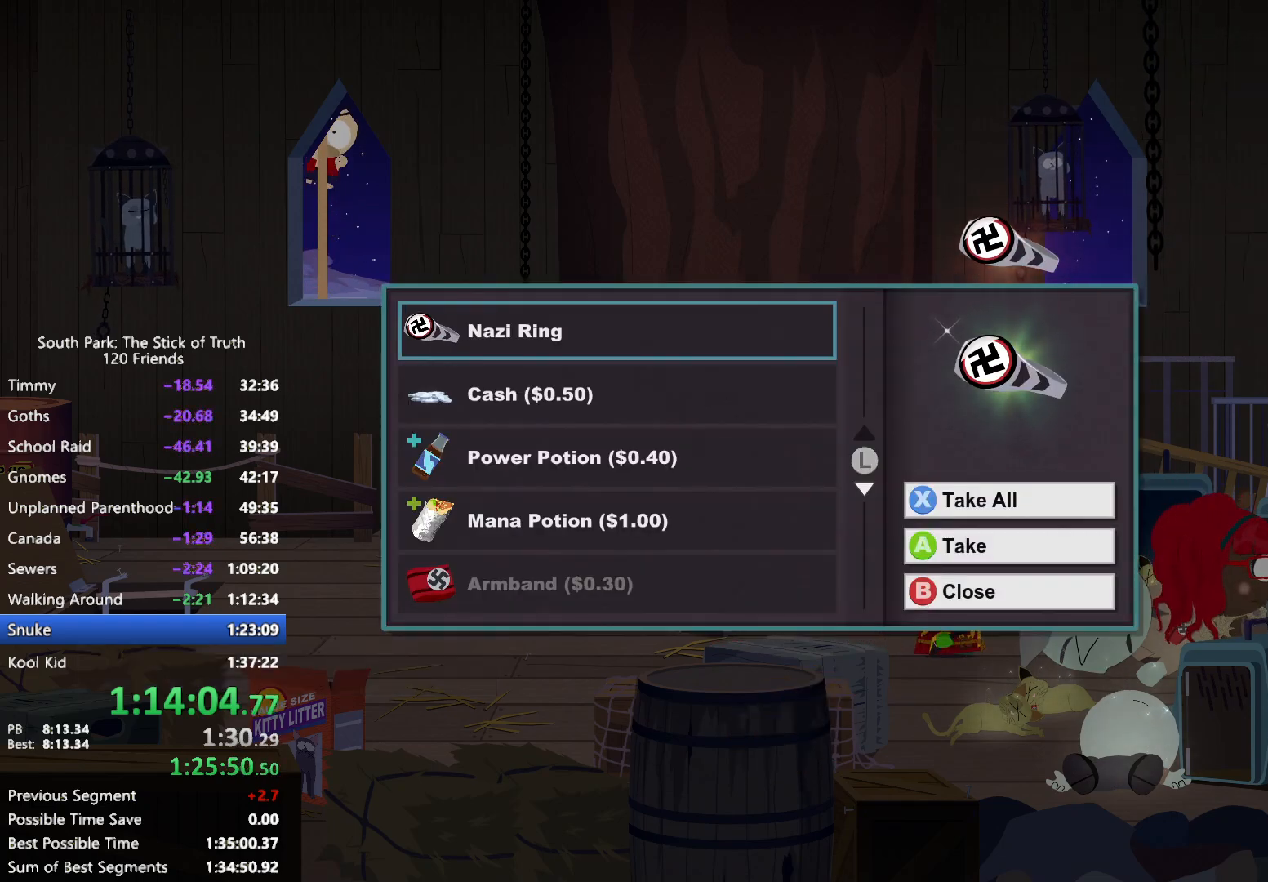
{"buttons": ["B"], "left_stick": "up-left", "right_stick": "center", "events": [[217, "X", "down"], [317, "X", "up"], [483, "B", "down"], [500, "left_stick", "up-left"]]}
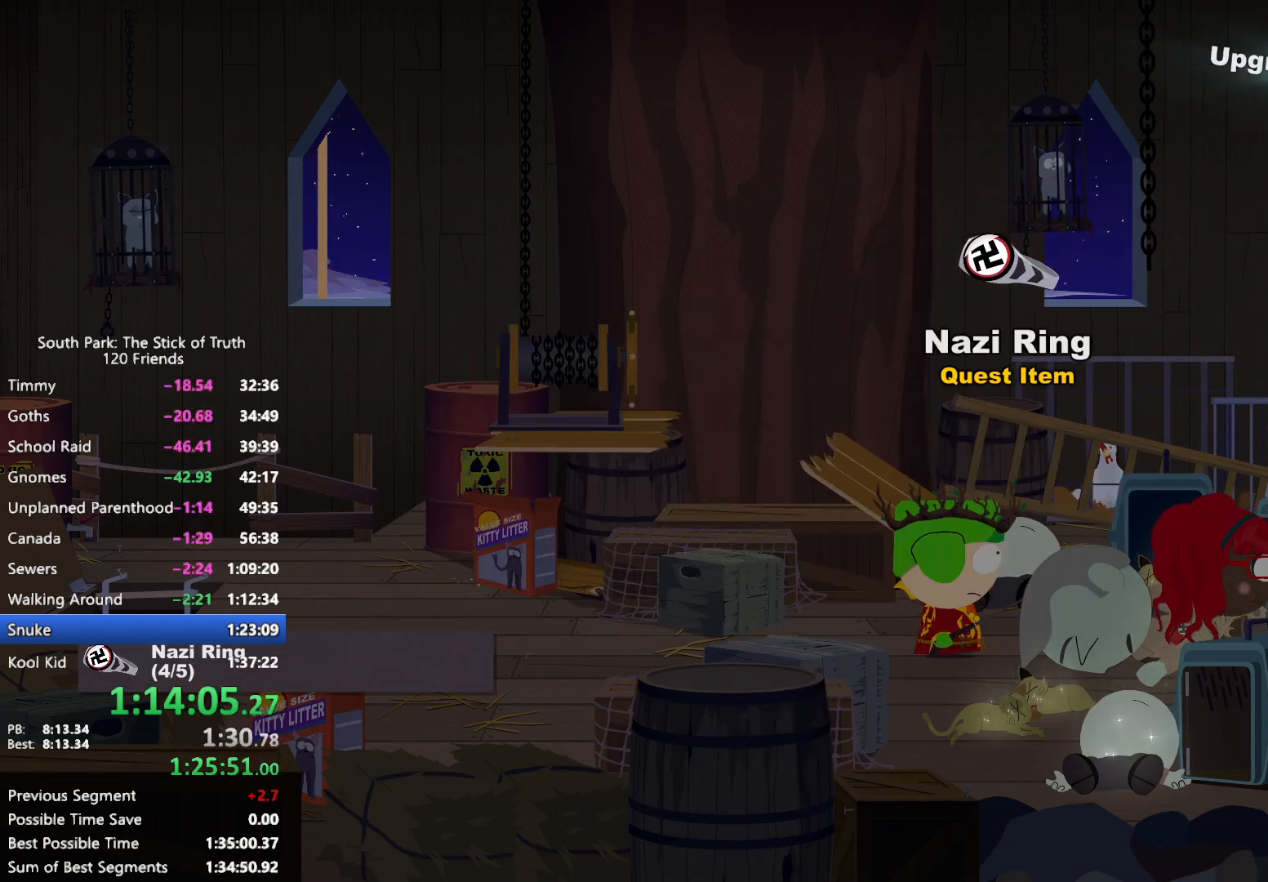
{"buttons": ["B"], "left_stick": "up-left", "right_stick": "center", "events": []}
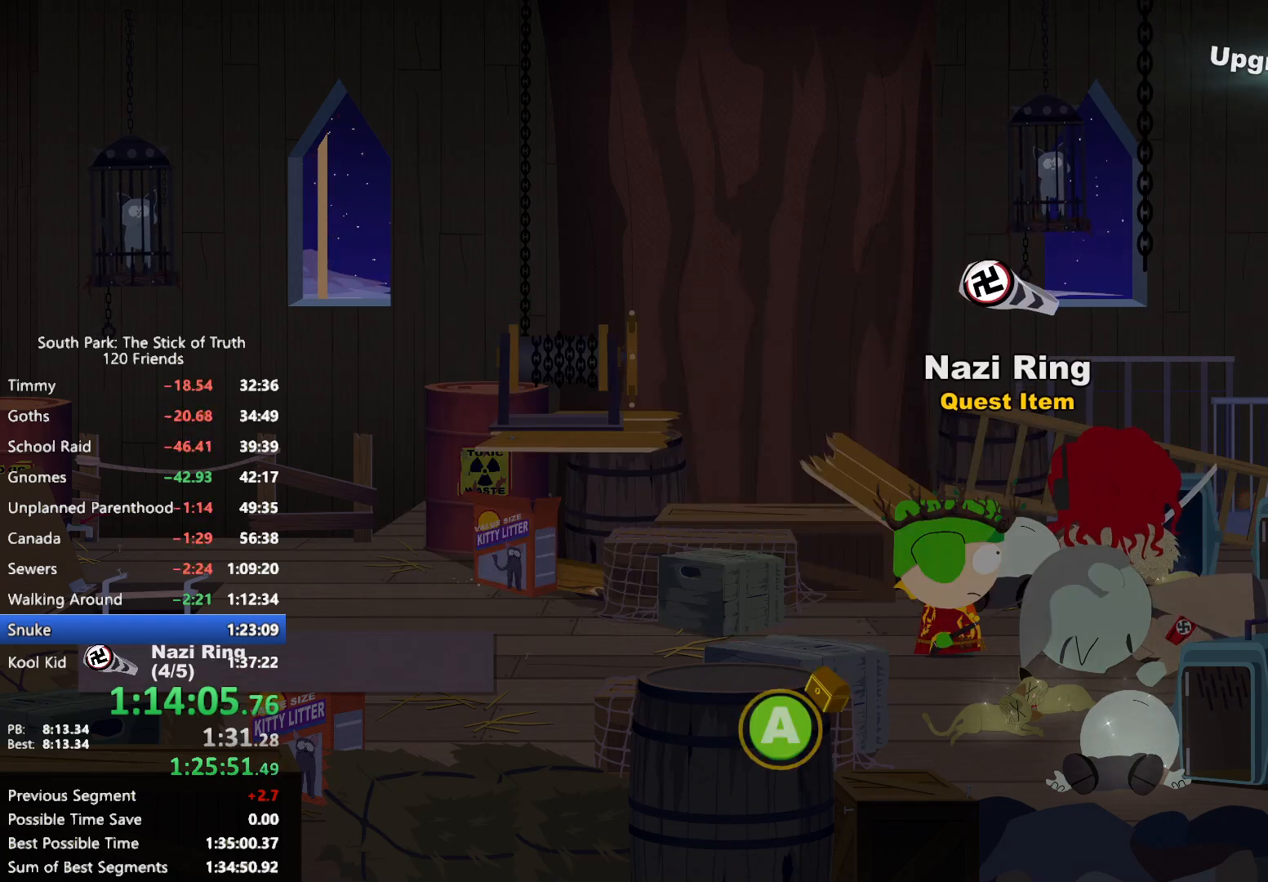
{"buttons": ["B"], "left_stick": "up-left", "right_stick": "center", "events": []}
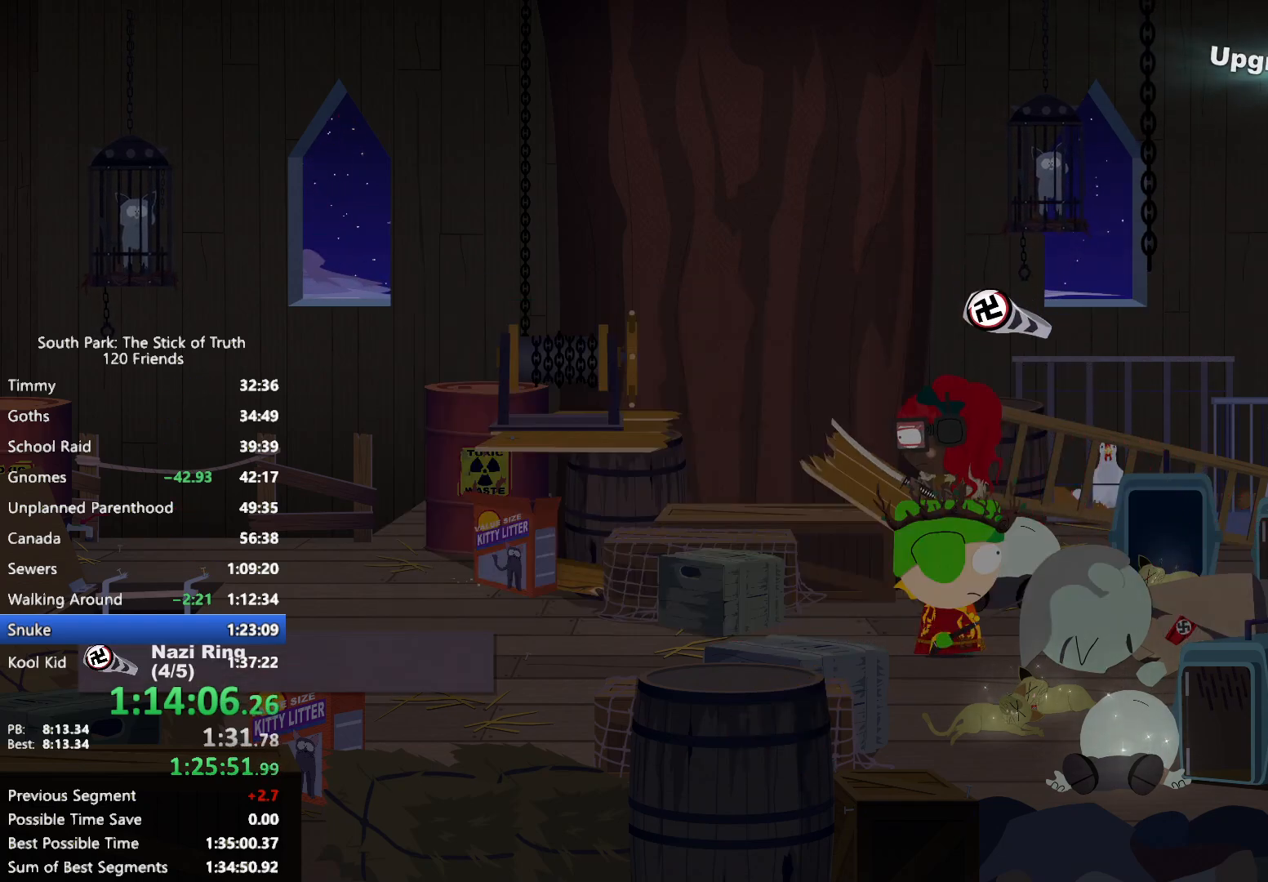
{"buttons": [], "left_stick": "up-left", "right_stick": "center", "events": [[317, "B", "up"]]}
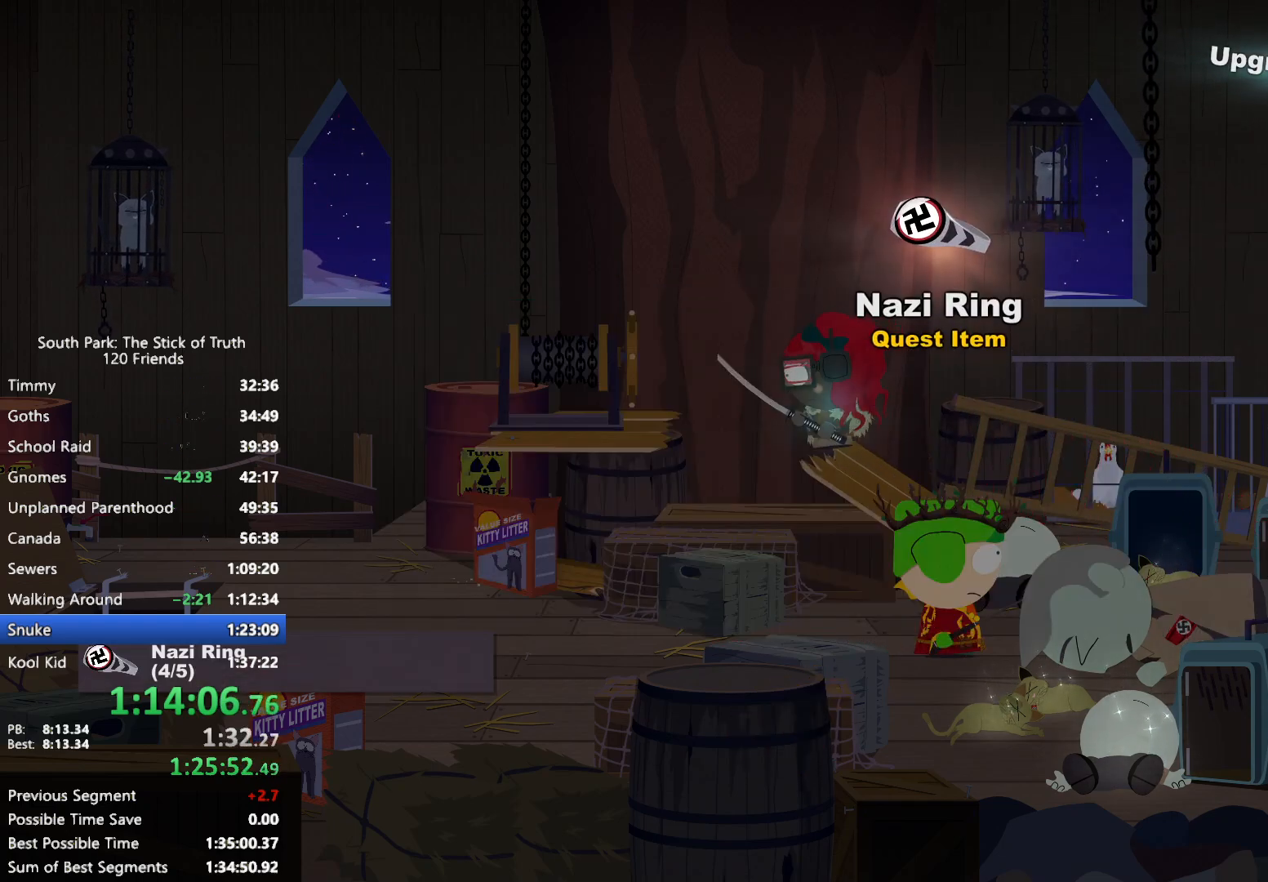
{"buttons": [], "left_stick": "up-left", "right_stick": "center", "events": []}